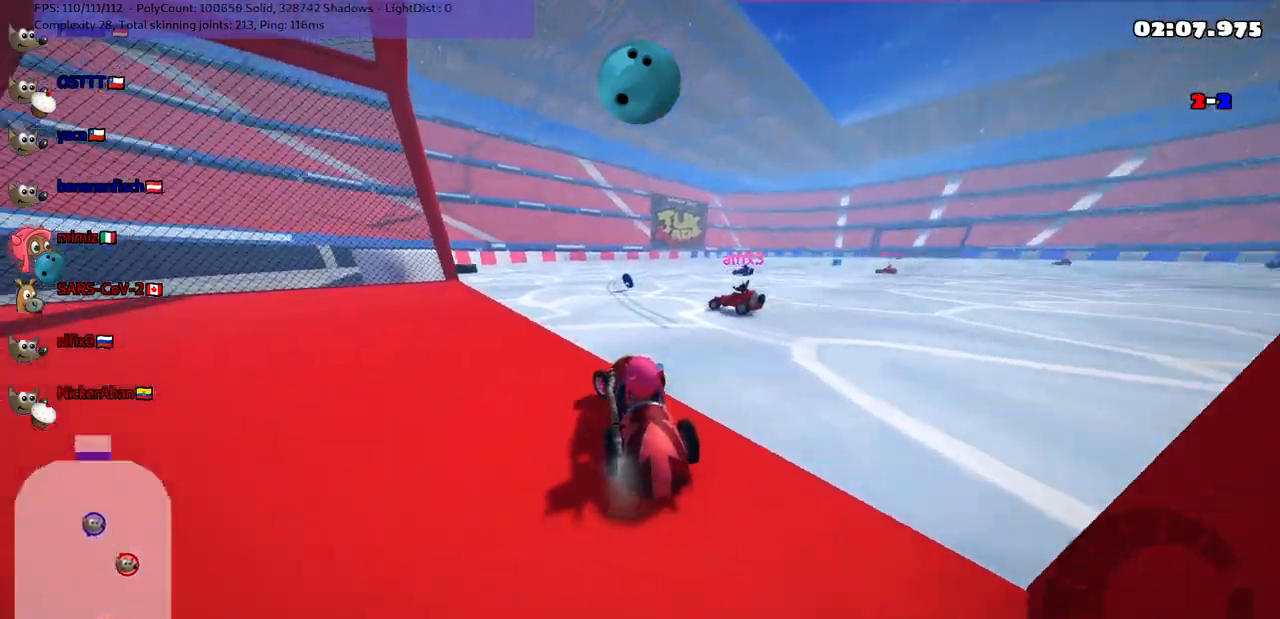
Gameplay with keyboard; each line is a JSON object with the keys held at the frame after it. "events" lists presses ("down") and releases ("up") of ".", "/", "alt_r", "b", "c", "comma", "ctrl_r", "d", "down", "f", "g", "h", "j", "k", "l", "left", "m", "n", "quote", "return", "right", "semicolon", "shift_r", "space", "super", "up" and "v" between this image and that frame as [ms after this image, input, new state], when the widget could be followed in between. No other keys are recorded. Mouse input is not recorded.
{"keys": ["up"], "events": [[33, "n", "down"], [233, "left", "up"], [233, "n", "up"], [283, "right", "down"], [467, "right", "up"]]}
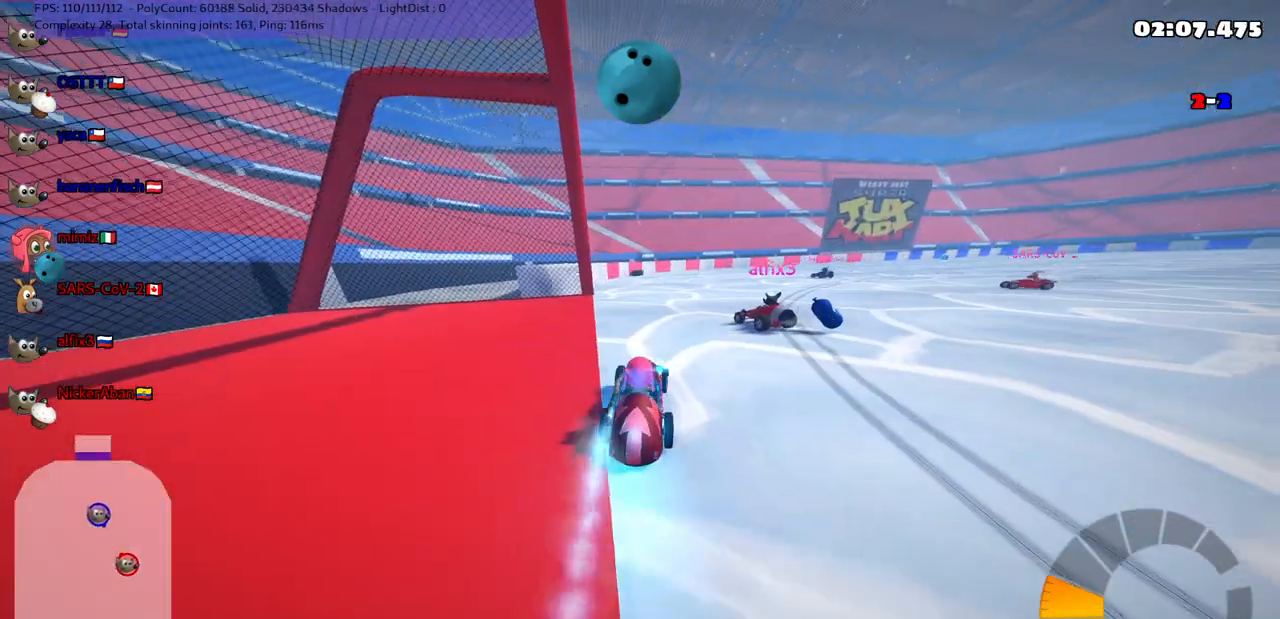
{"keys": ["m", "right", "up"], "events": [[67, "left", "down"], [400, "left", "up"], [400, "right", "down"], [450, "m", "down"]]}
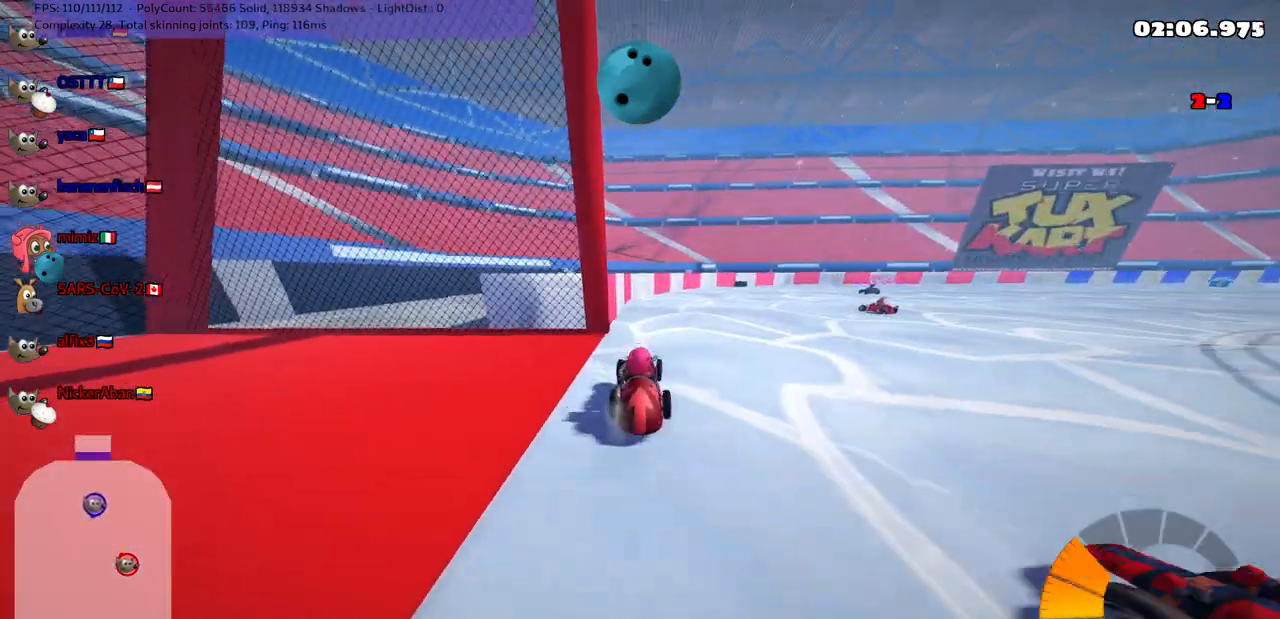
{"keys": ["m", "up"], "events": [[50, "left", "down"], [50, "right", "up"], [283, "right", "down"], [383, "left", "up"], [483, "right", "up"]]}
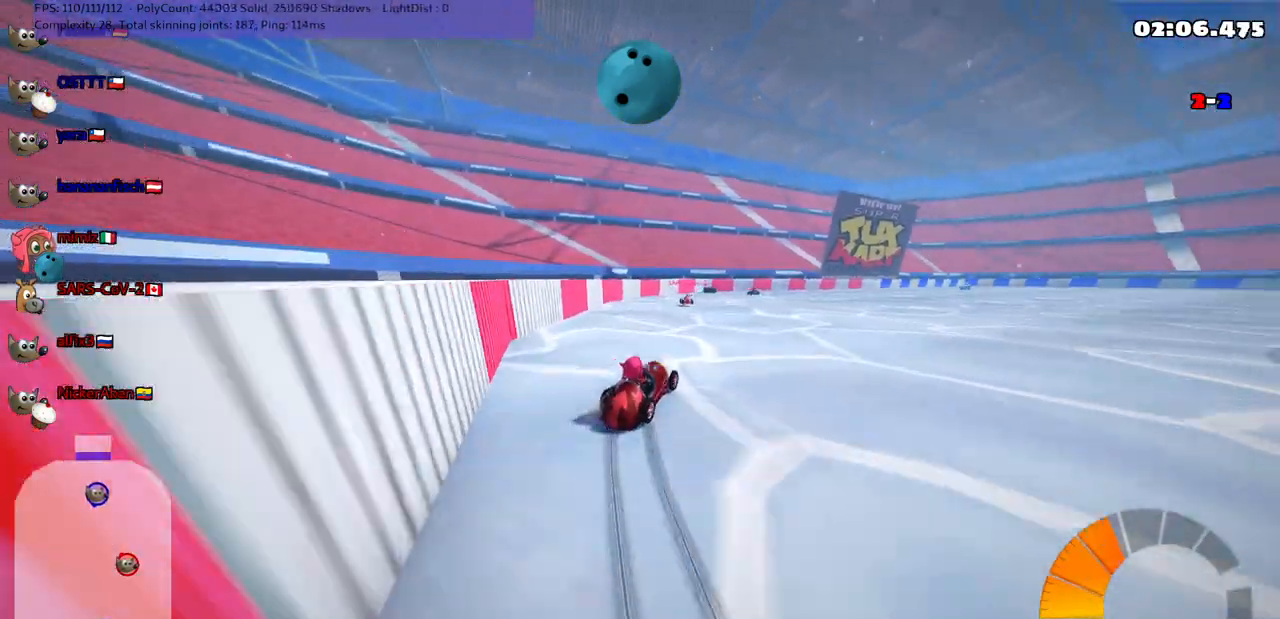
{"keys": ["m", "up"], "events": [[17, "left", "down"], [267, "right", "down"], [317, "left", "up"], [350, "right", "up"]]}
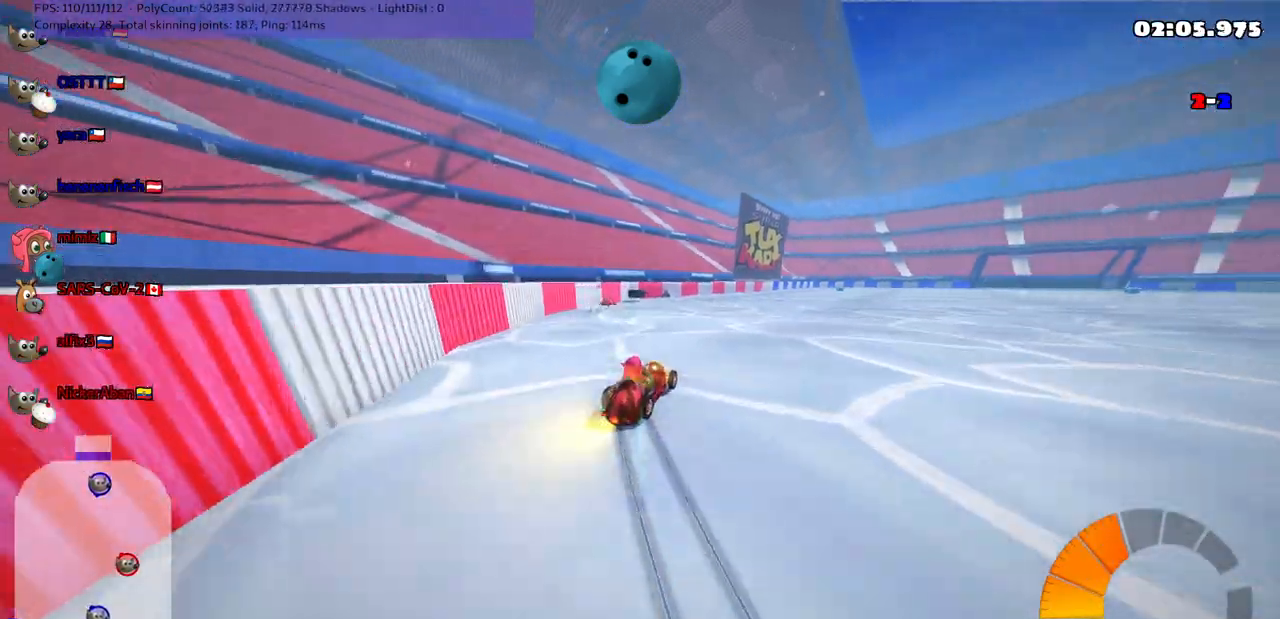
{"keys": ["m", "up"], "events": [[50, "left", "down"], [483, "left", "up"]]}
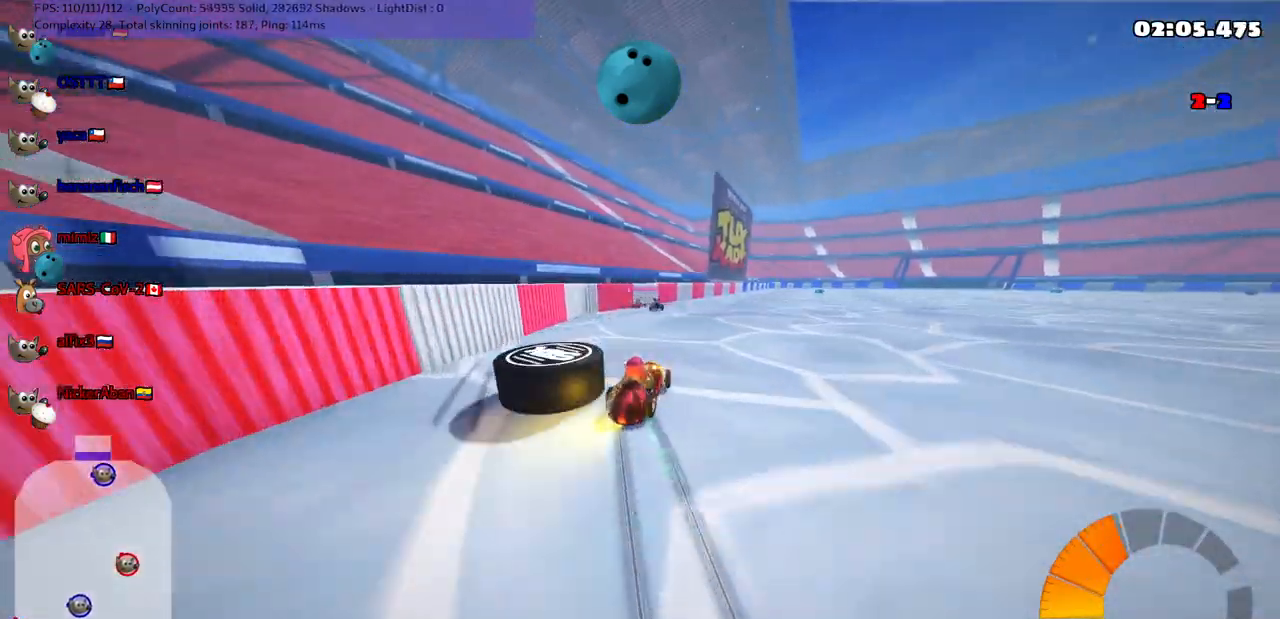
{"keys": ["right", "up"], "events": [[17, "right", "down"], [267, "m", "up"]]}
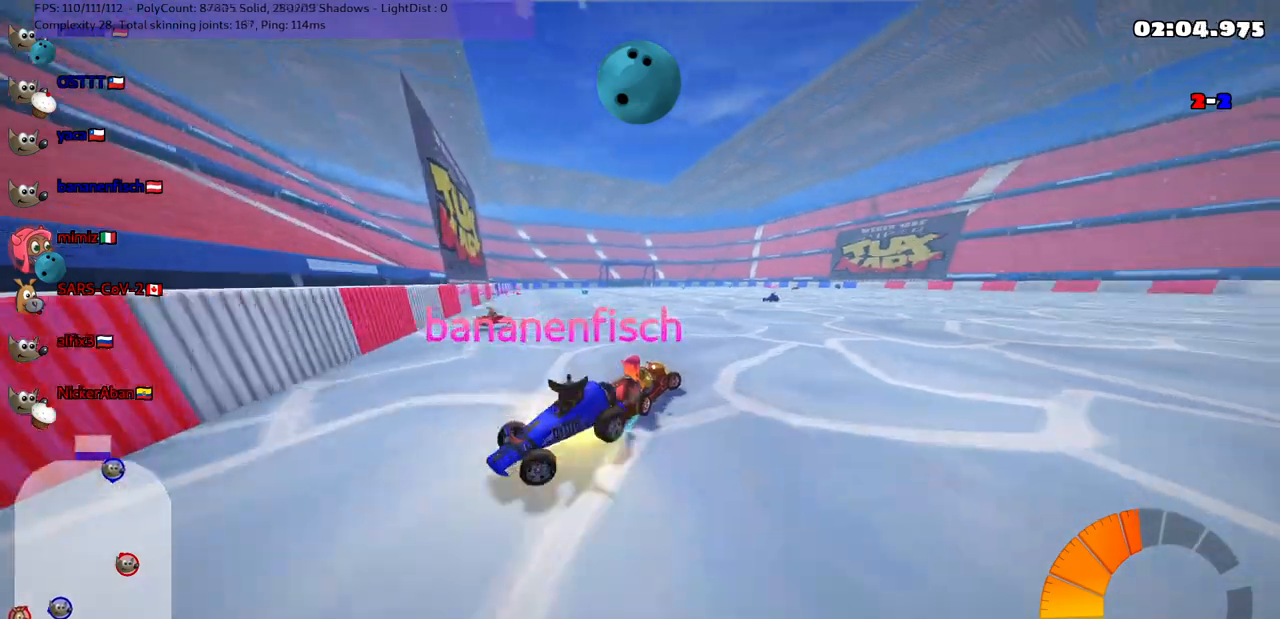
{"keys": ["left", "m", "up"], "events": [[350, "m", "down"], [433, "left", "down"], [433, "right", "up"]]}
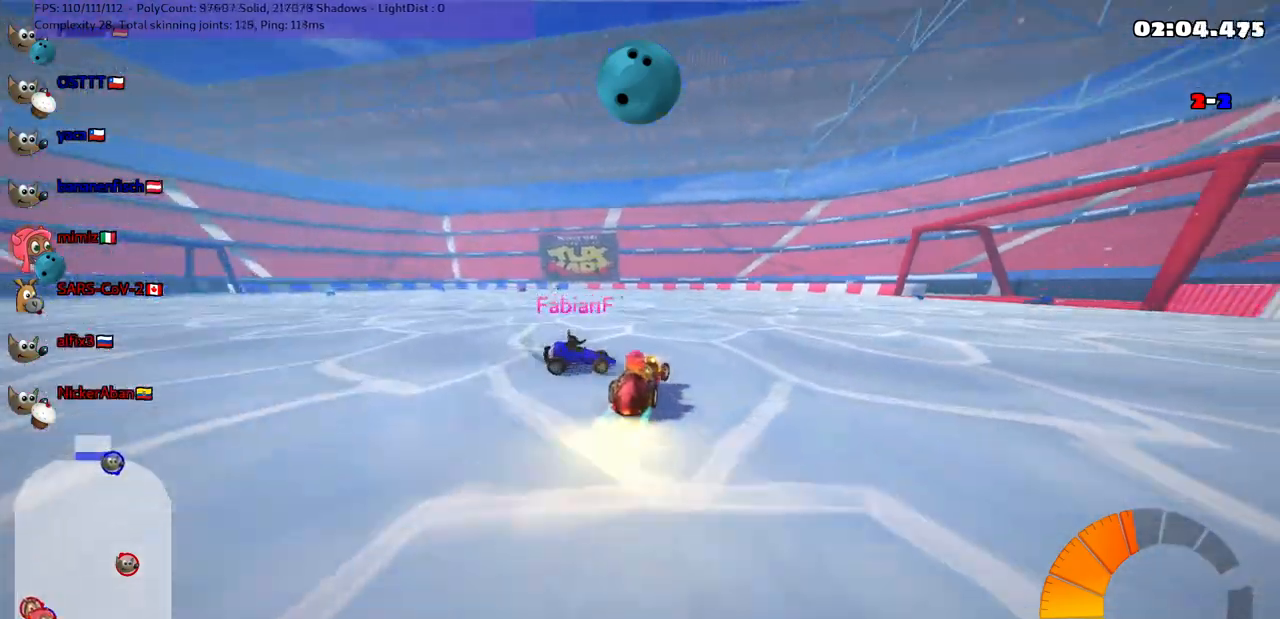
{"keys": ["left", "m", "up"], "events": []}
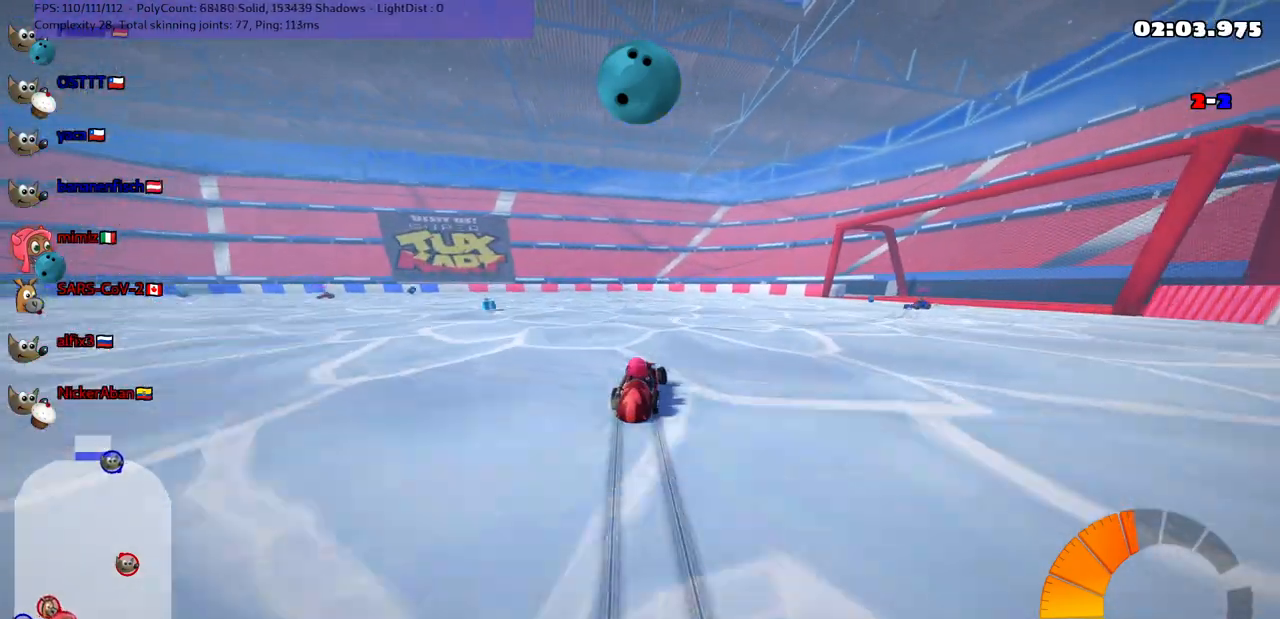
{"keys": ["m", "right", "up"], "events": [[117, "right", "down"], [150, "left", "up"]]}
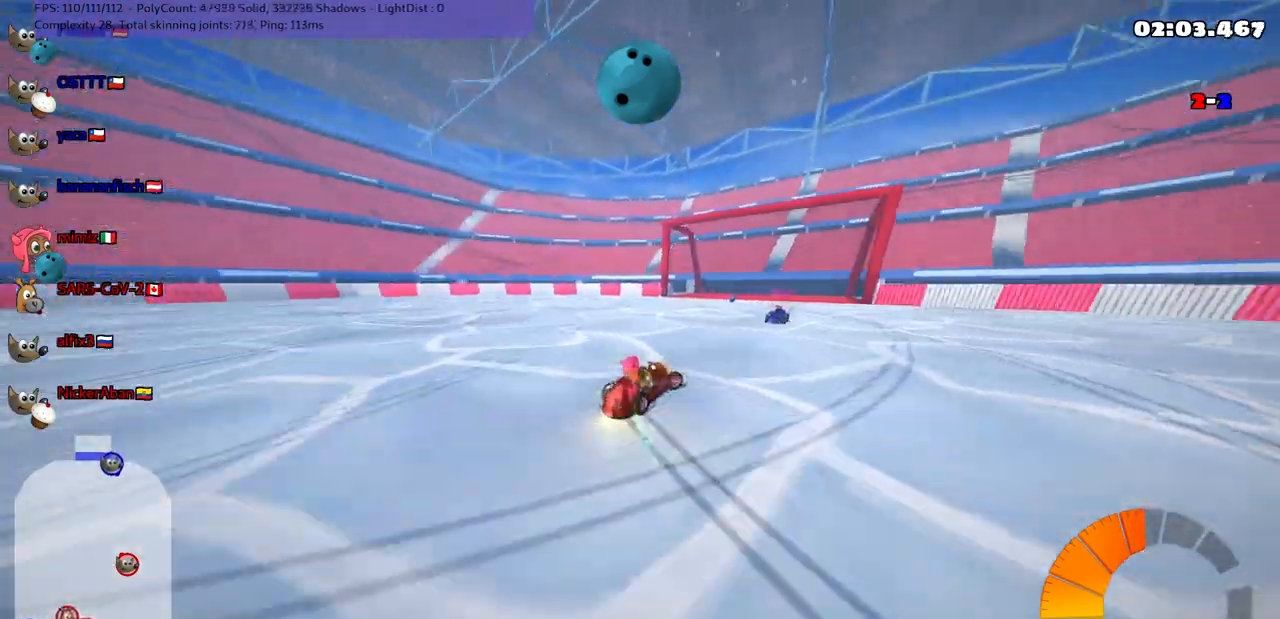
{"keys": ["m", "right", "up"], "events": []}
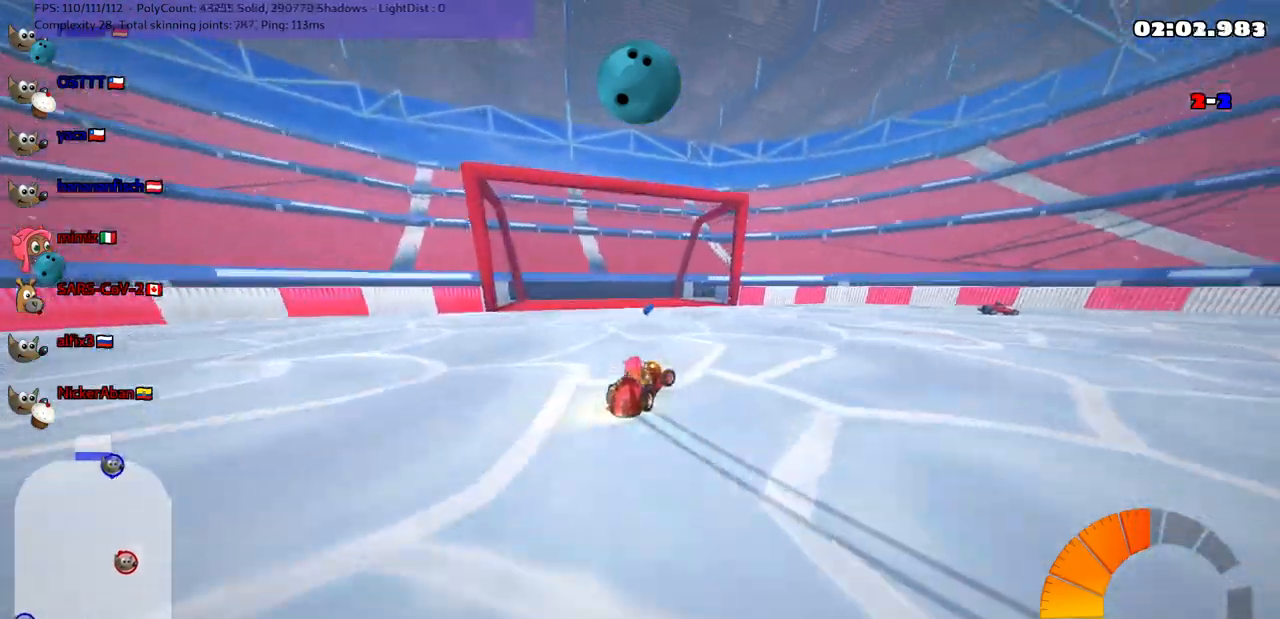
{"keys": ["down", "right"], "events": [[17, "m", "up"], [67, "up", "up"], [100, "right", "up"], [400, "down", "down"], [400, "right", "down"]]}
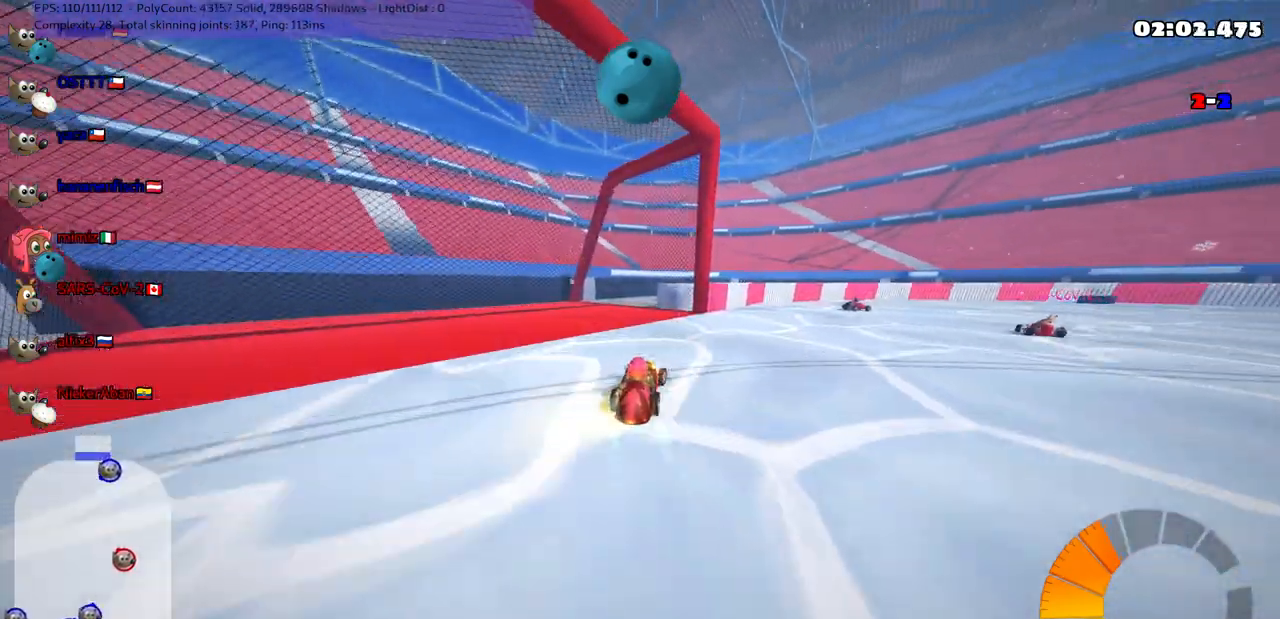
{"keys": [], "events": [[133, "down", "up"], [167, "right", "up"], [233, "down", "down"], [267, "right", "down"], [417, "down", "up"], [467, "right", "up"]]}
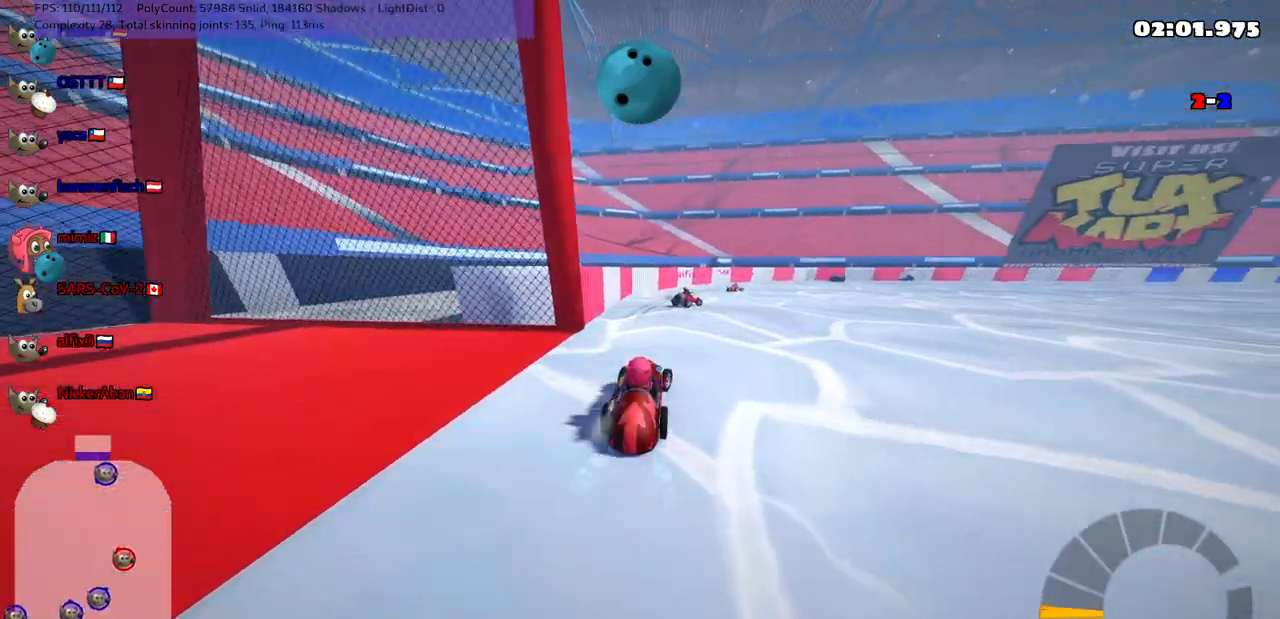
{"keys": [], "events": [[150, "right", "down"], [250, "up", "down"], [283, "up", "up"], [350, "right", "up"]]}
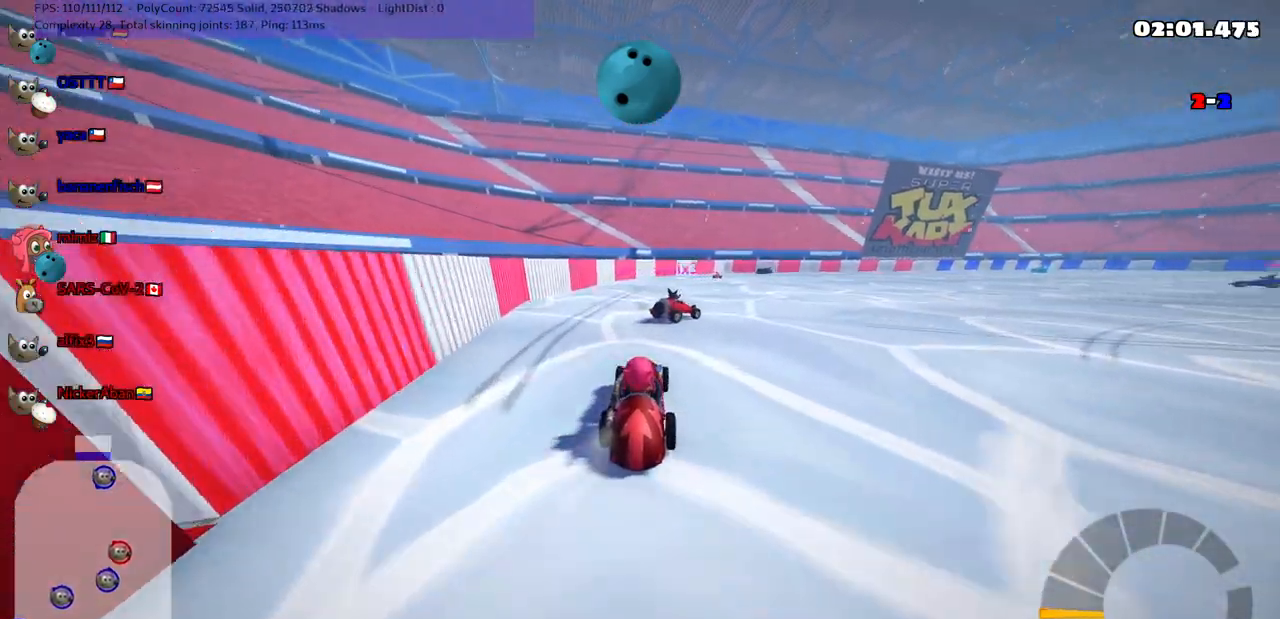
{"keys": ["down", "left"], "events": [[83, "down", "down"], [83, "right", "down"], [283, "right", "up"], [367, "left", "down"]]}
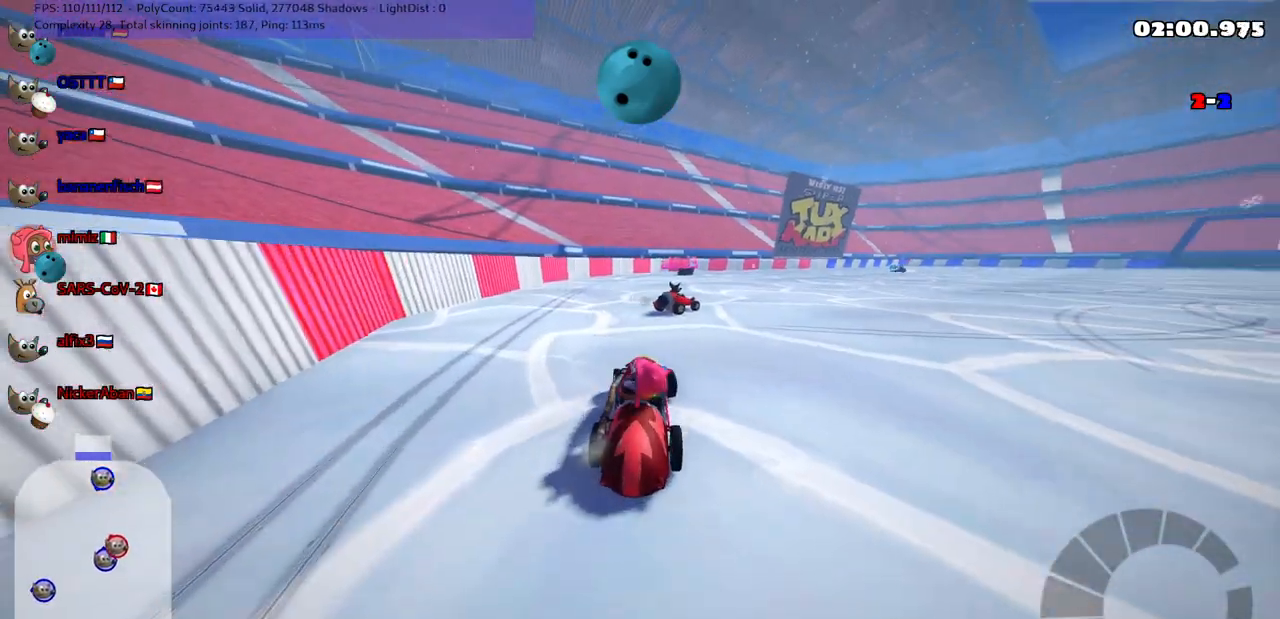
{"keys": [], "events": [[117, "down", "up"], [117, "left", "up"], [300, "up", "down"], [450, "up", "up"]]}
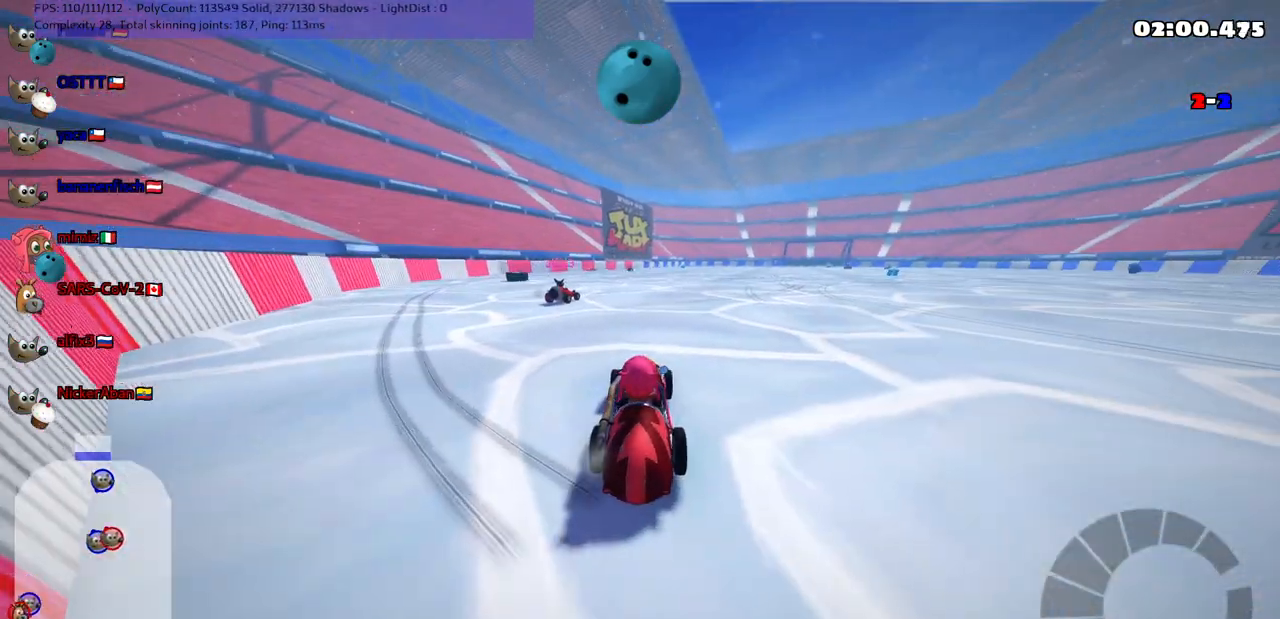
{"keys": [], "events": []}
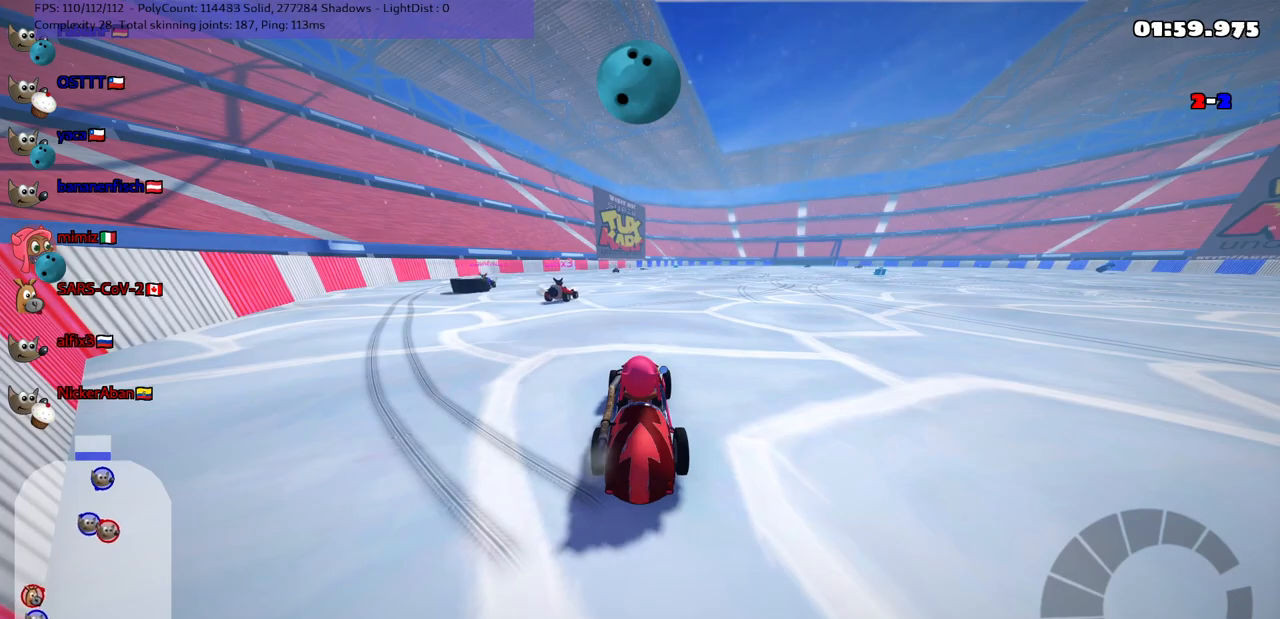
{"keys": ["down"], "events": [[400, "down", "down"]]}
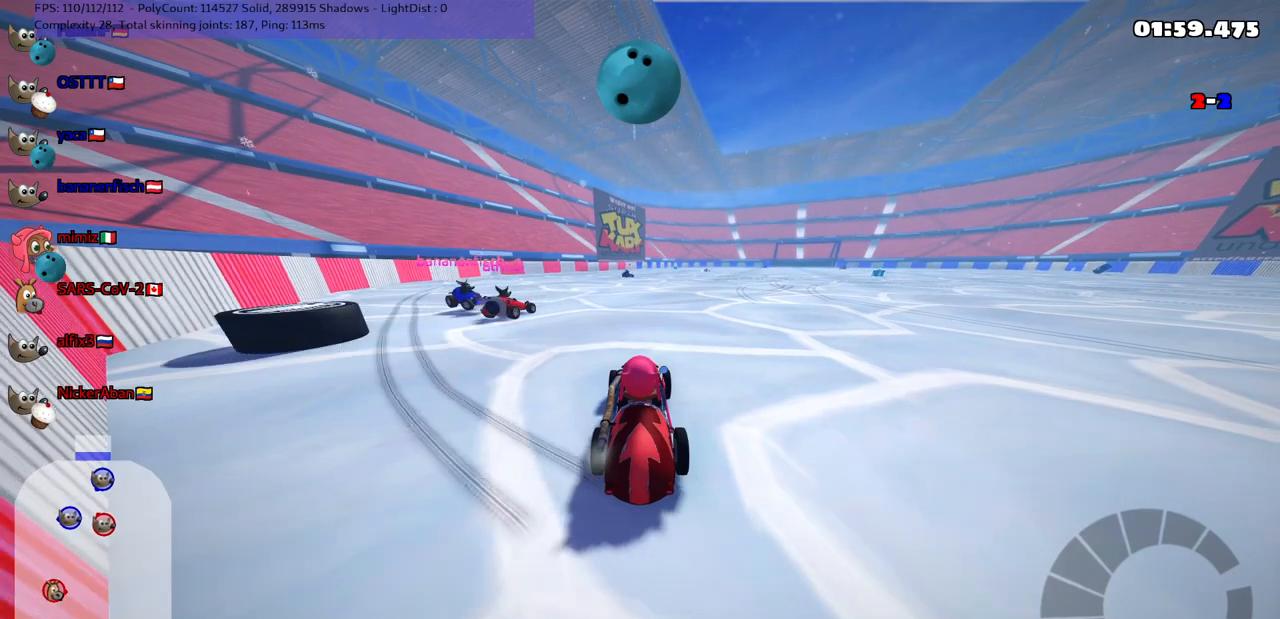
{"keys": ["right", "up"], "events": [[100, "down", "up"], [433, "right", "down"], [433, "up", "down"]]}
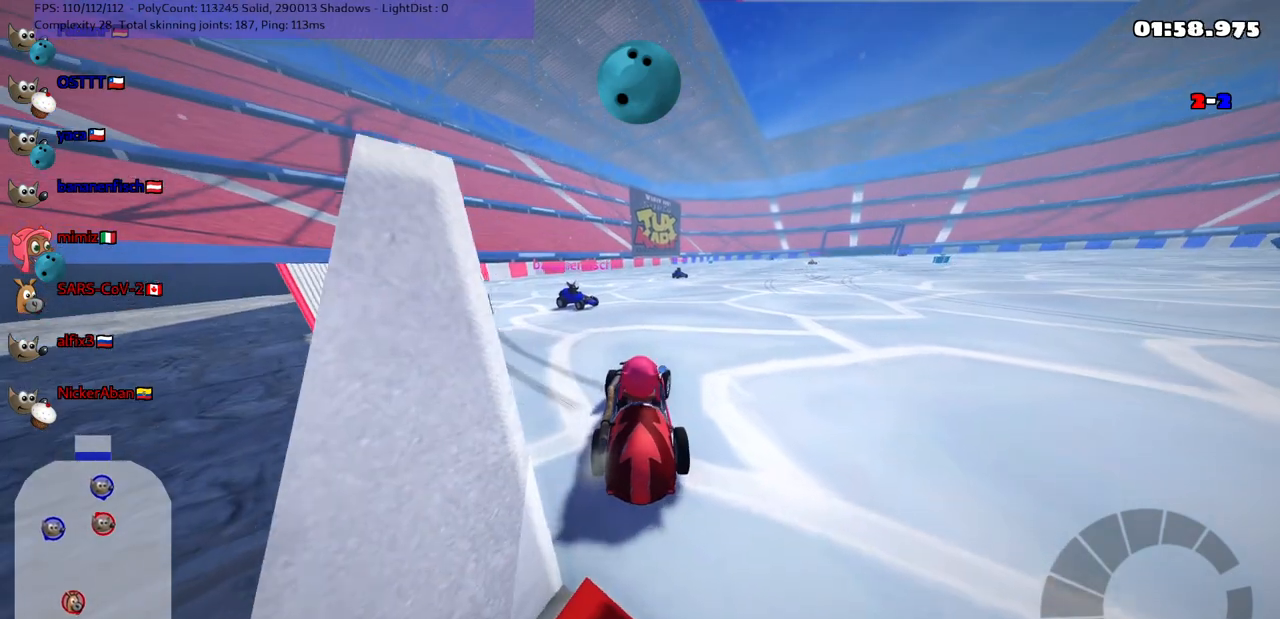
{"keys": [], "events": [[67, "right", "up"], [167, "up", "up"], [267, "down", "down"], [267, "right", "down"], [350, "down", "up"], [400, "right", "up"]]}
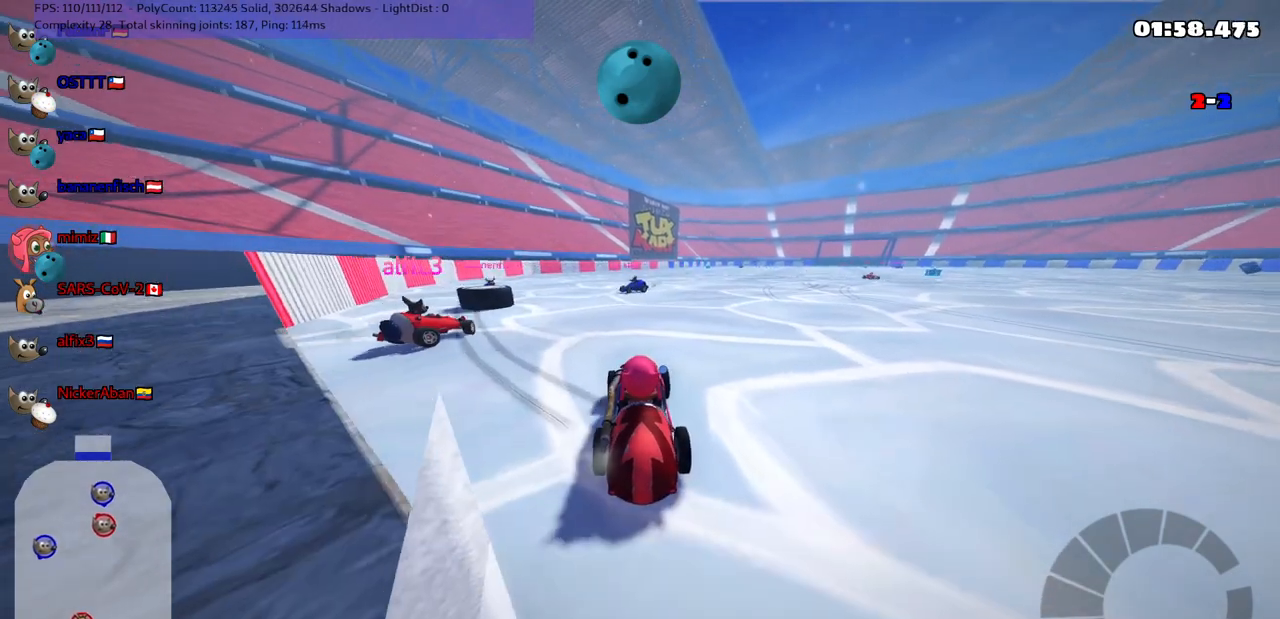
{"keys": [], "events": []}
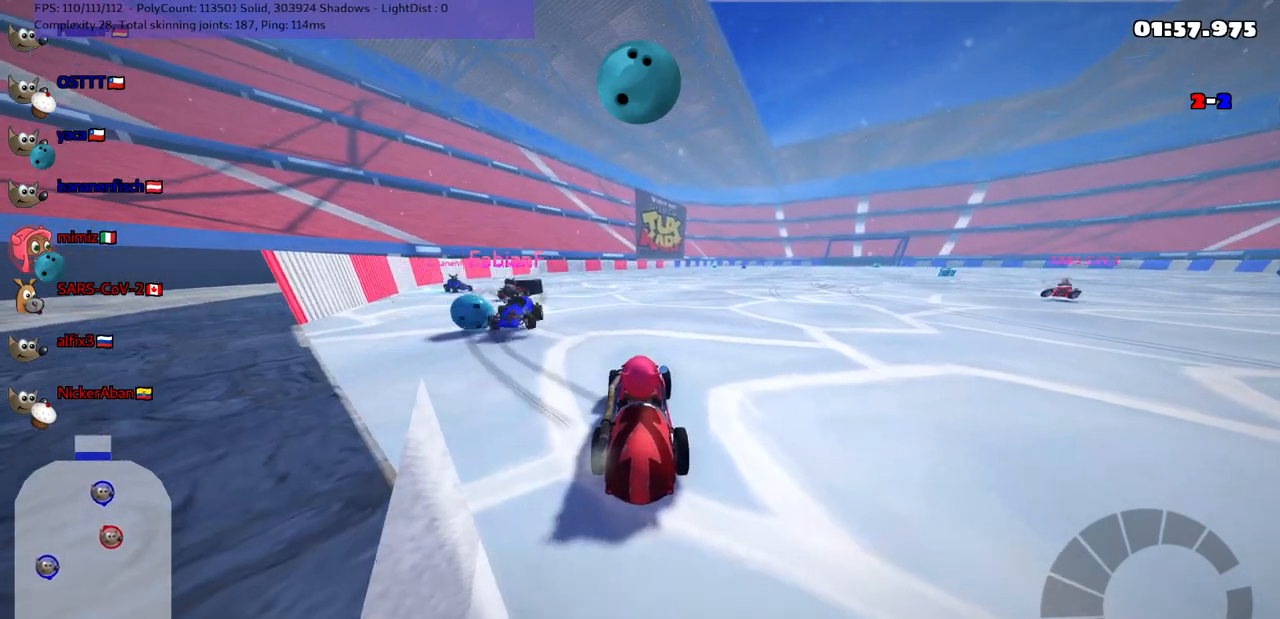
{"keys": ["up"], "events": [[33, "right", "down"], [33, "up", "down"], [117, "n", "down"], [167, "right", "up"], [317, "n", "up"]]}
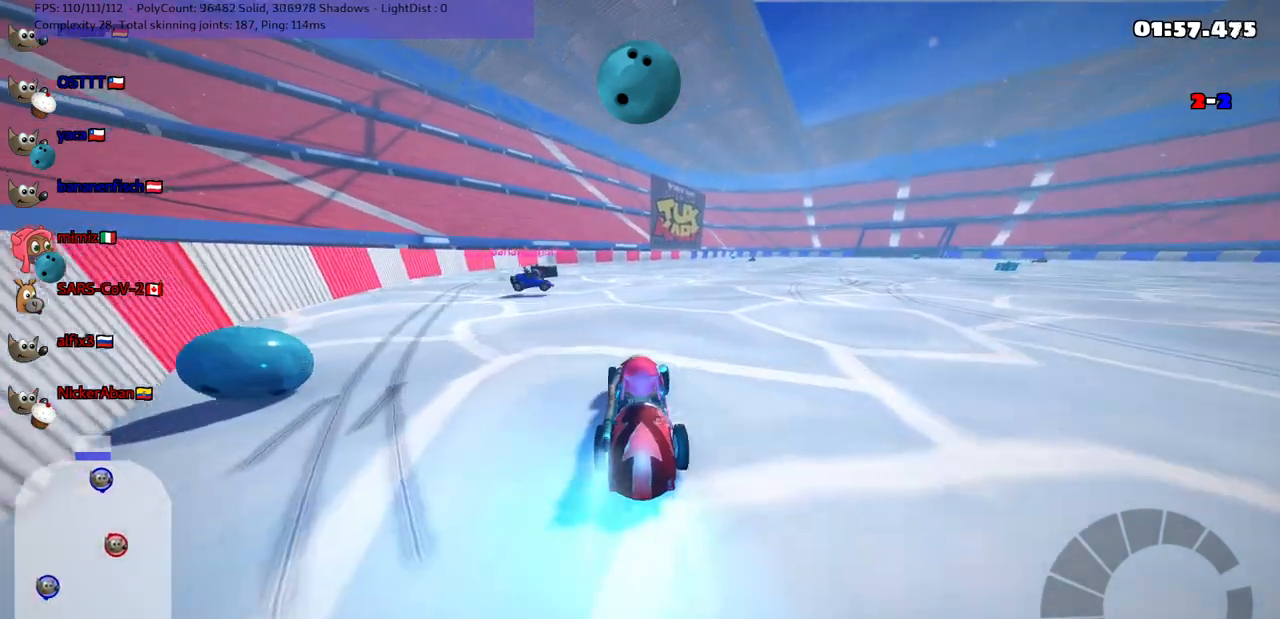
{"keys": ["up"], "events": [[50, "left", "down"], [483, "left", "up"]]}
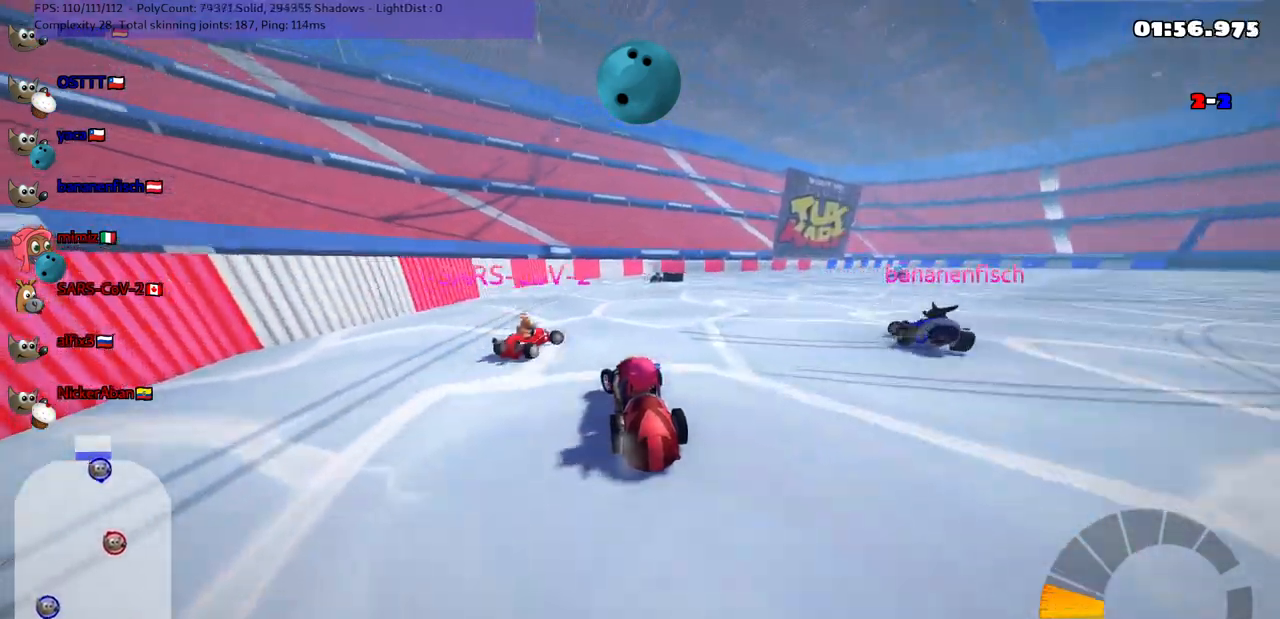
{"keys": ["left", "m", "right", "up"], "events": [[33, "m", "down"], [33, "right", "down"], [217, "left", "down"], [217, "right", "up"], [417, "right", "down"]]}
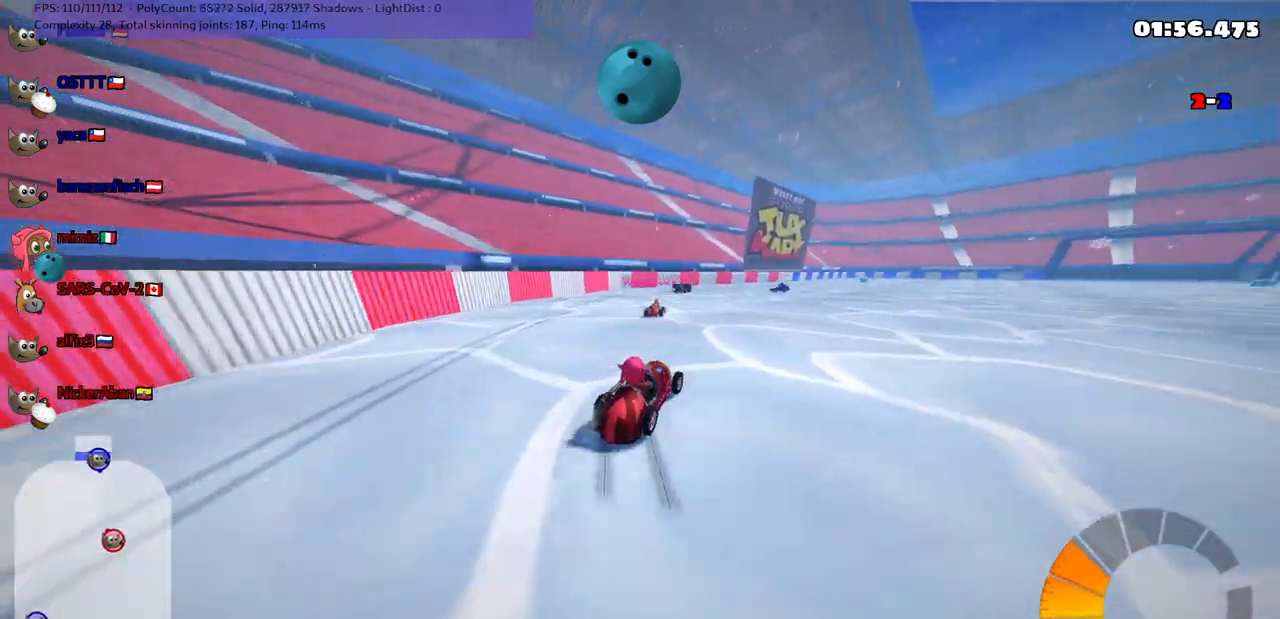
{"keys": ["left", "m"], "events": [[17, "right", "up"], [67, "right", "down"], [150, "left", "up"], [250, "left", "down"], [250, "right", "up"], [400, "up", "up"]]}
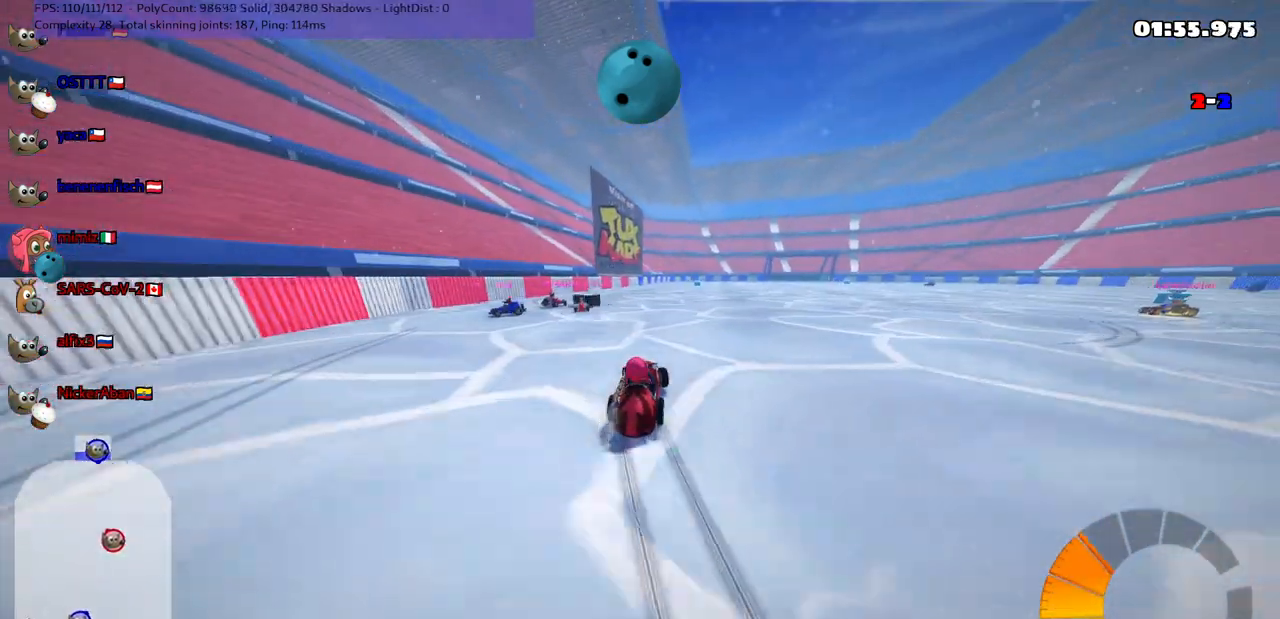
{"keys": ["right", "up"], "events": [[183, "left", "up"], [183, "right", "down"], [233, "up", "down"], [283, "m", "up"], [283, "n", "down"], [417, "n", "up"]]}
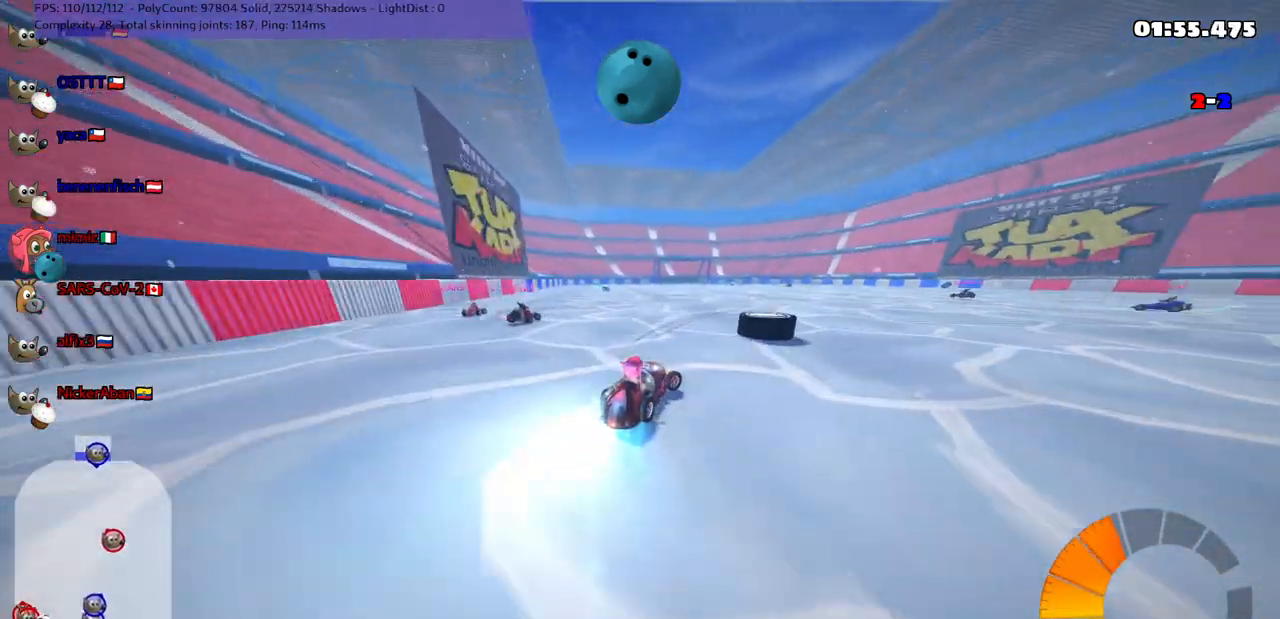
{"keys": ["right", "up"], "events": []}
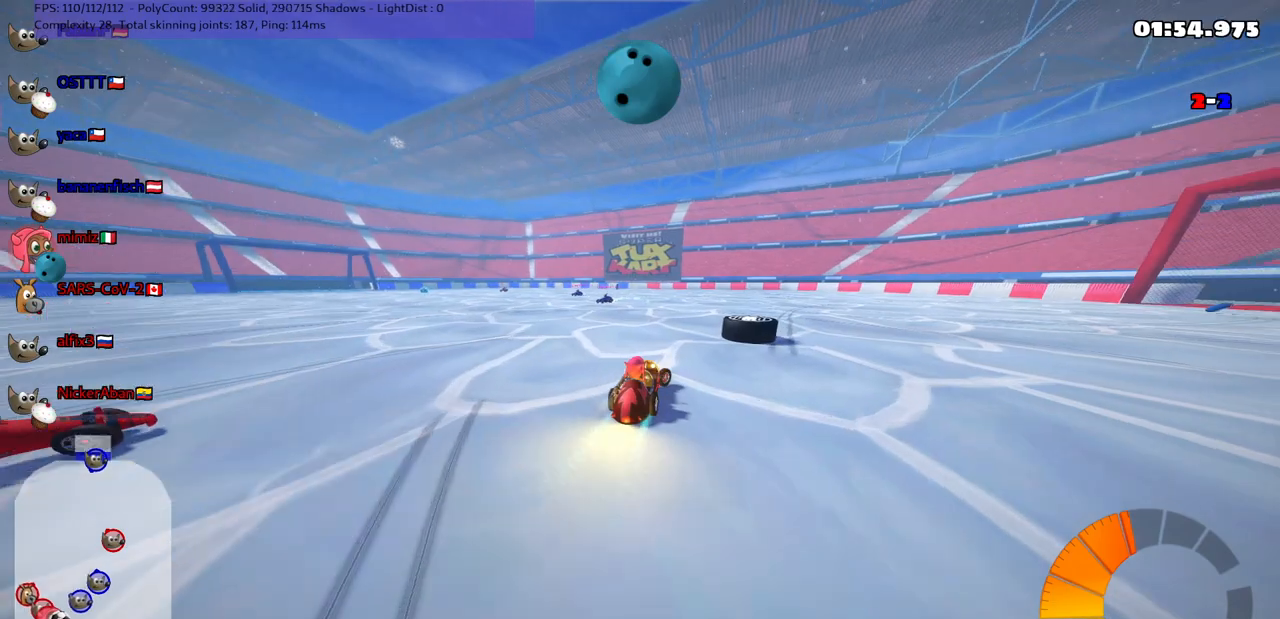
{"keys": ["up"], "events": [[133, "right", "up"], [183, "left", "down"], [233, "m", "down"], [383, "m", "up"], [467, "left", "up"]]}
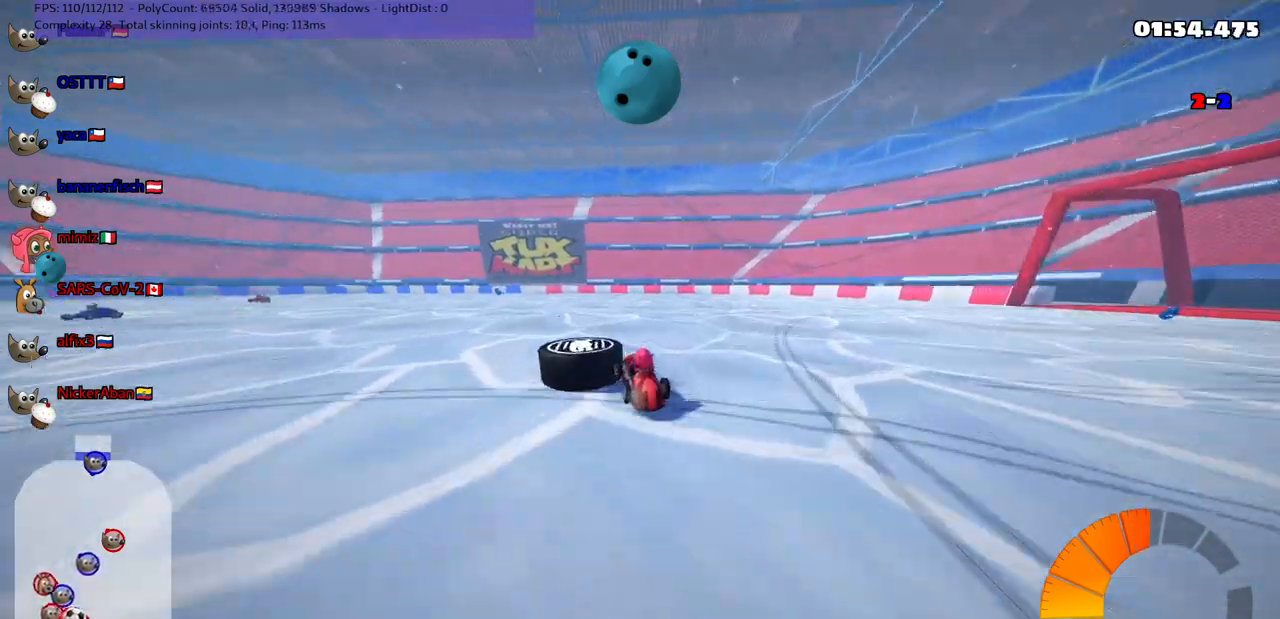
{"keys": ["down", "right"], "events": [[167, "left", "down"], [250, "up", "up"], [317, "down", "down"], [400, "right", "down"], [450, "left", "up"]]}
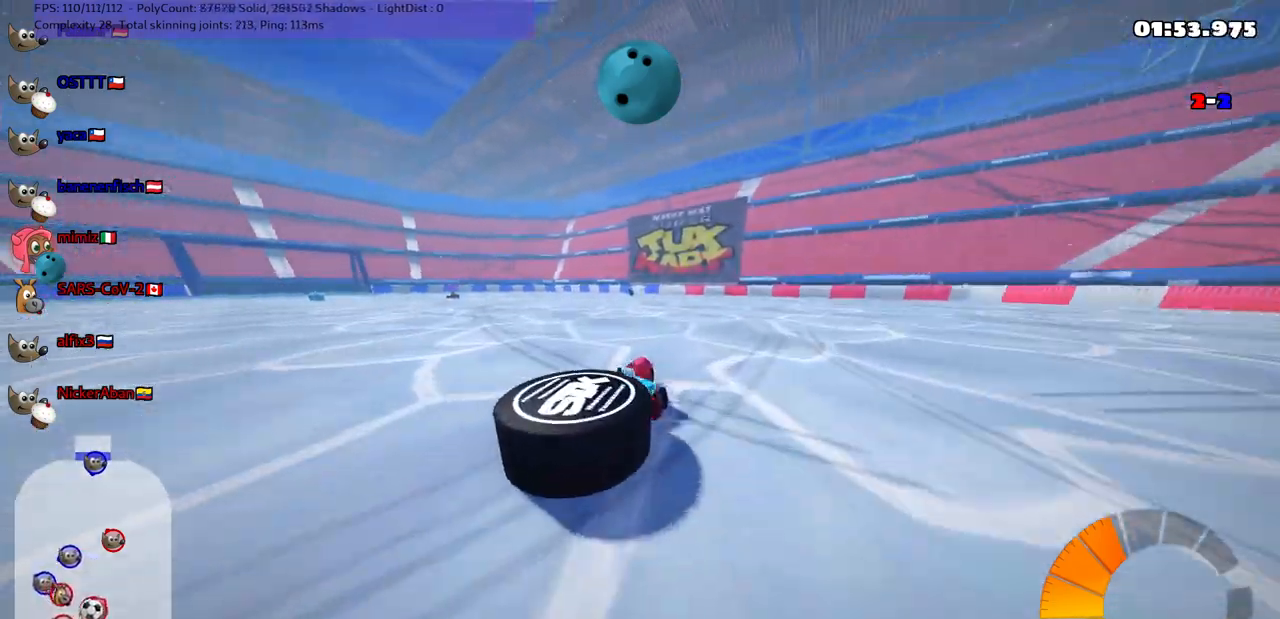
{"keys": ["right", "up"], "events": [[150, "m", "down"], [283, "m", "up"], [383, "down", "up"], [483, "up", "down"]]}
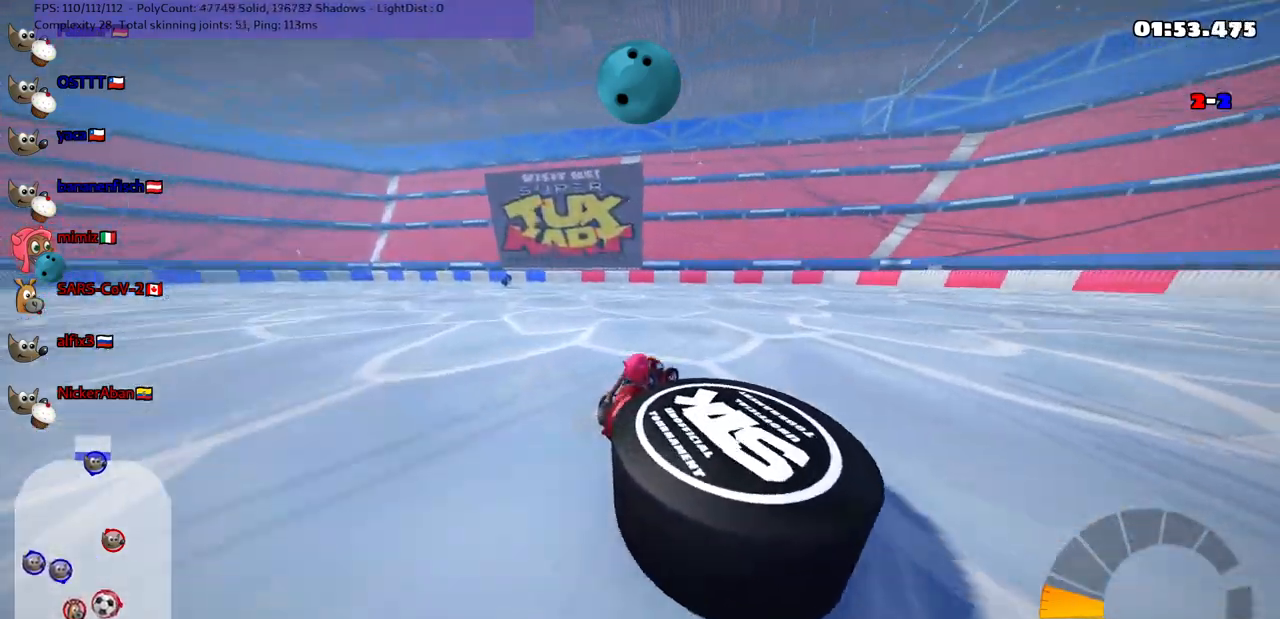
{"keys": ["down", "left", "m"]}
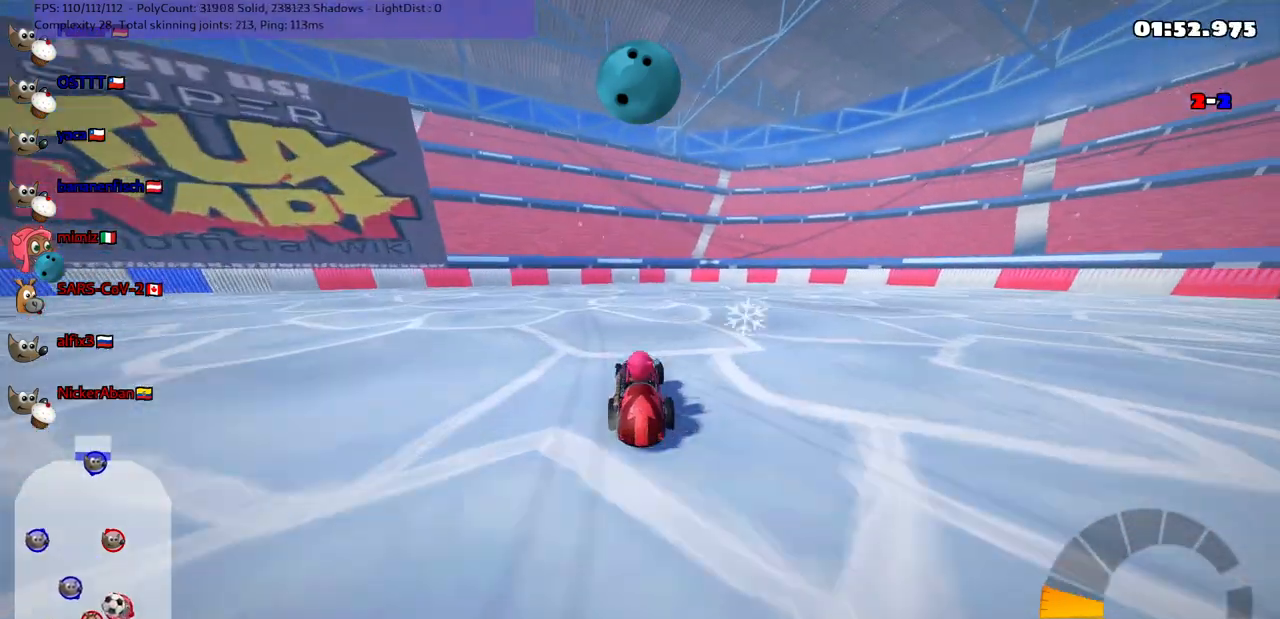
{"keys": ["left"], "events": [[200, "m", "up"], [333, "down", "up"]]}